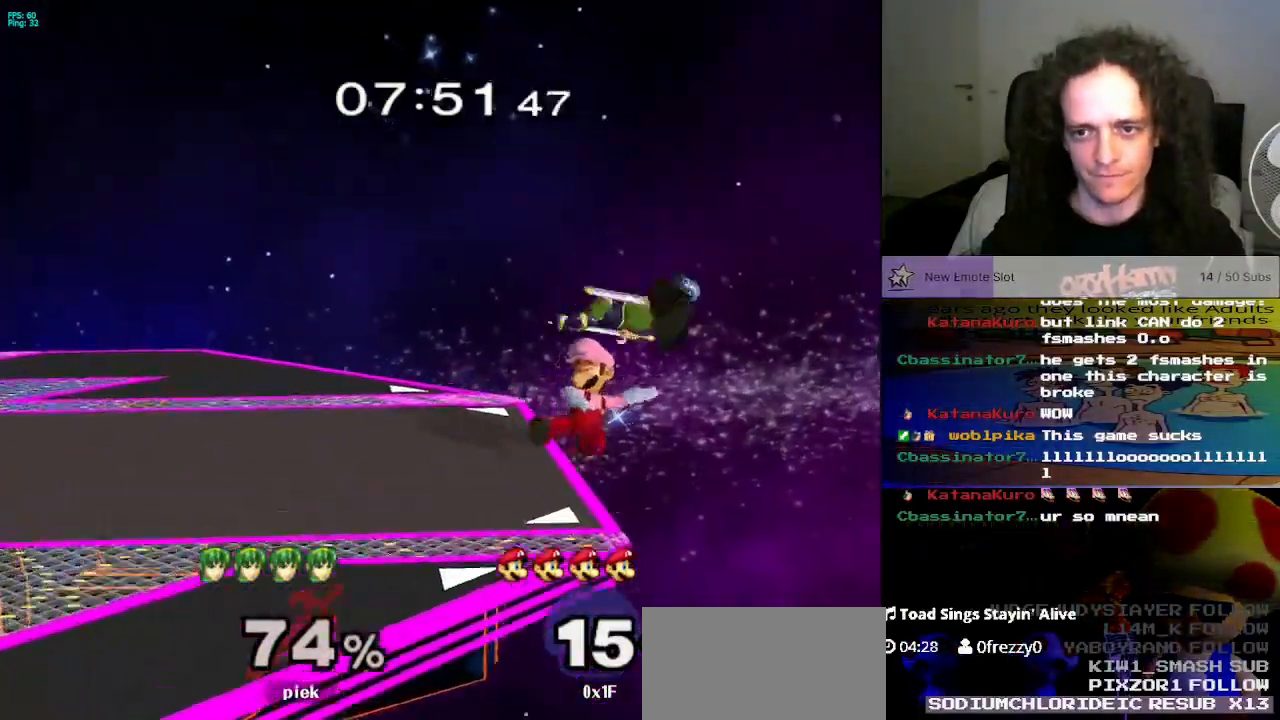
Gameplay with a controller (Nintendo layout); each line is a JSON object with the inputs held at the frame after it. "events" lists button and stick changes between this image and that frame as [ms after this image, input, new state], when the widget could be followed in between. Not read: L3 R3.
{"buttons": [], "left_stick": "down", "right_stick": "center", "events": [[100, "A", "up"], [100, "X", "up"], [400, "left_stick", "center"], [467, "left_stick", "down"]]}
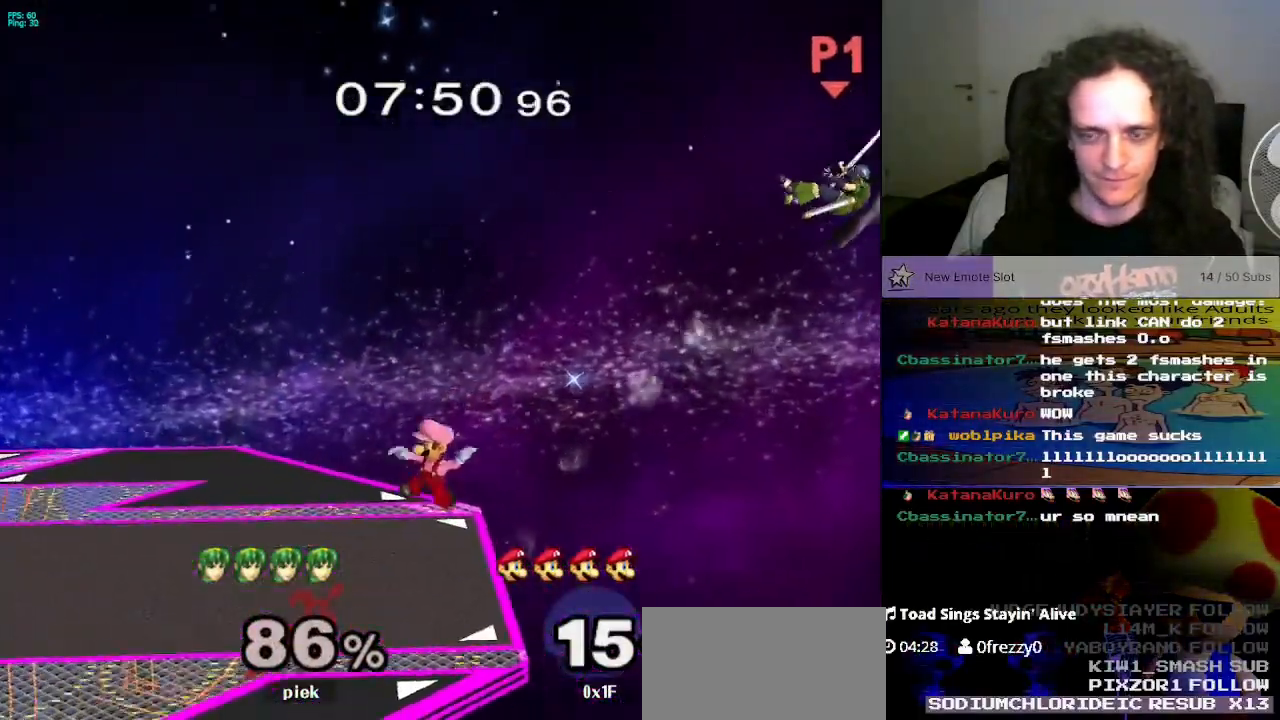
{"buttons": [], "left_stick": "center", "right_stick": "center", "events": [[117, "left_stick", "center"]]}
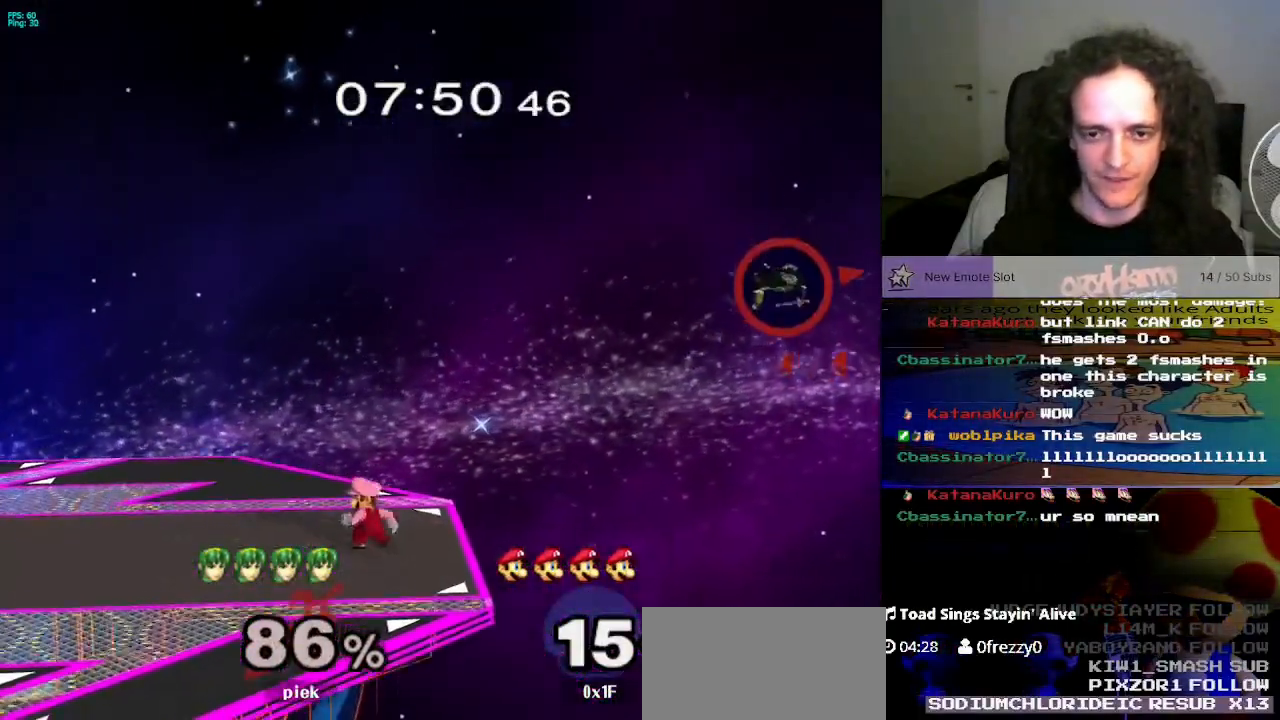
{"buttons": [], "left_stick": "center", "right_stick": "center", "events": []}
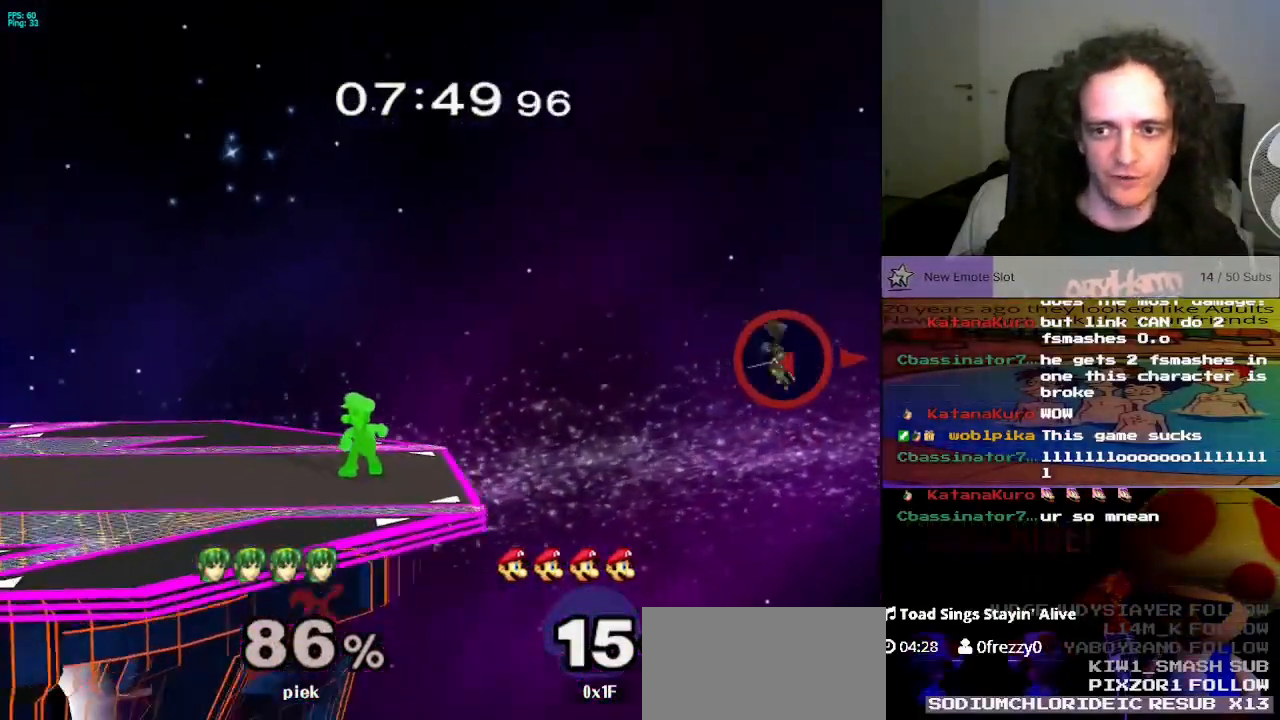
{"buttons": [], "left_stick": "center", "right_stick": "center", "events": [[301, "X", "down"], [301, "left_stick", "down-left"], [384, "R1", "down"], [468, "R1", "up"], [468, "left_stick", "center"], [484, "X", "up"]]}
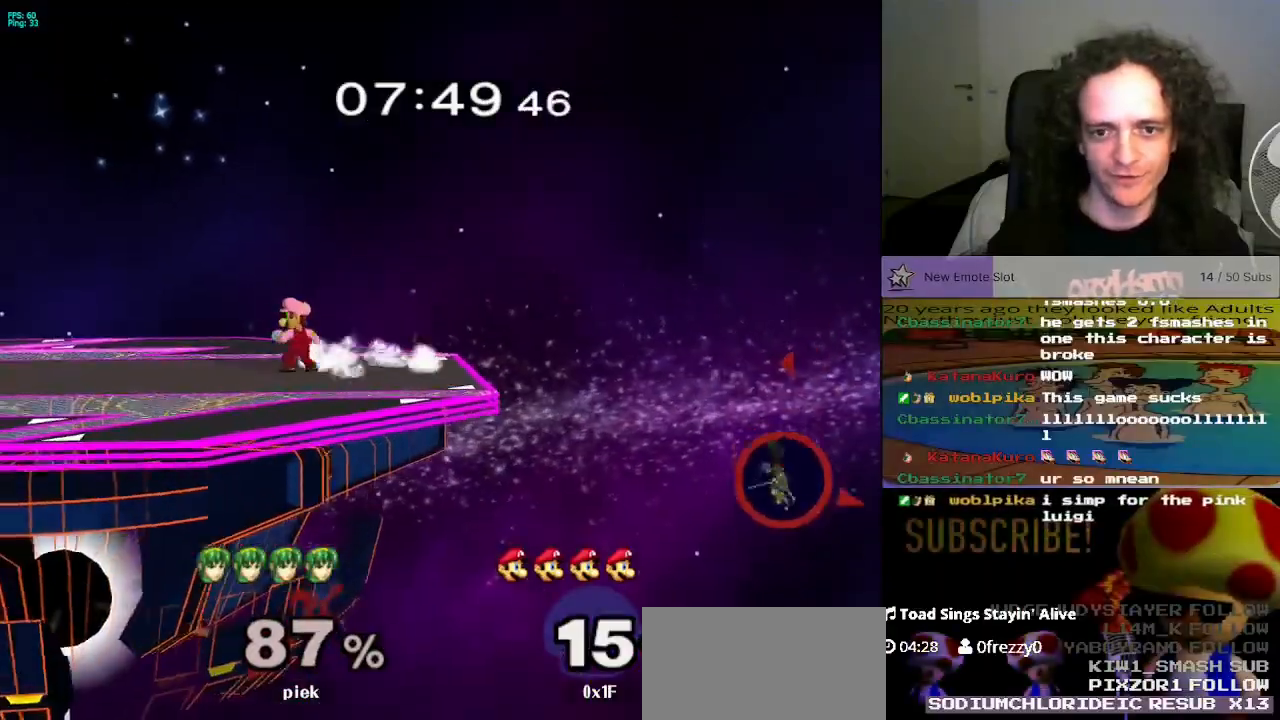
{"buttons": ["X"], "left_stick": "down-left", "right_stick": "center", "events": [[317, "X", "down"], [317, "left_stick", "down-left"], [384, "R1", "down"], [500, "R1", "up"]]}
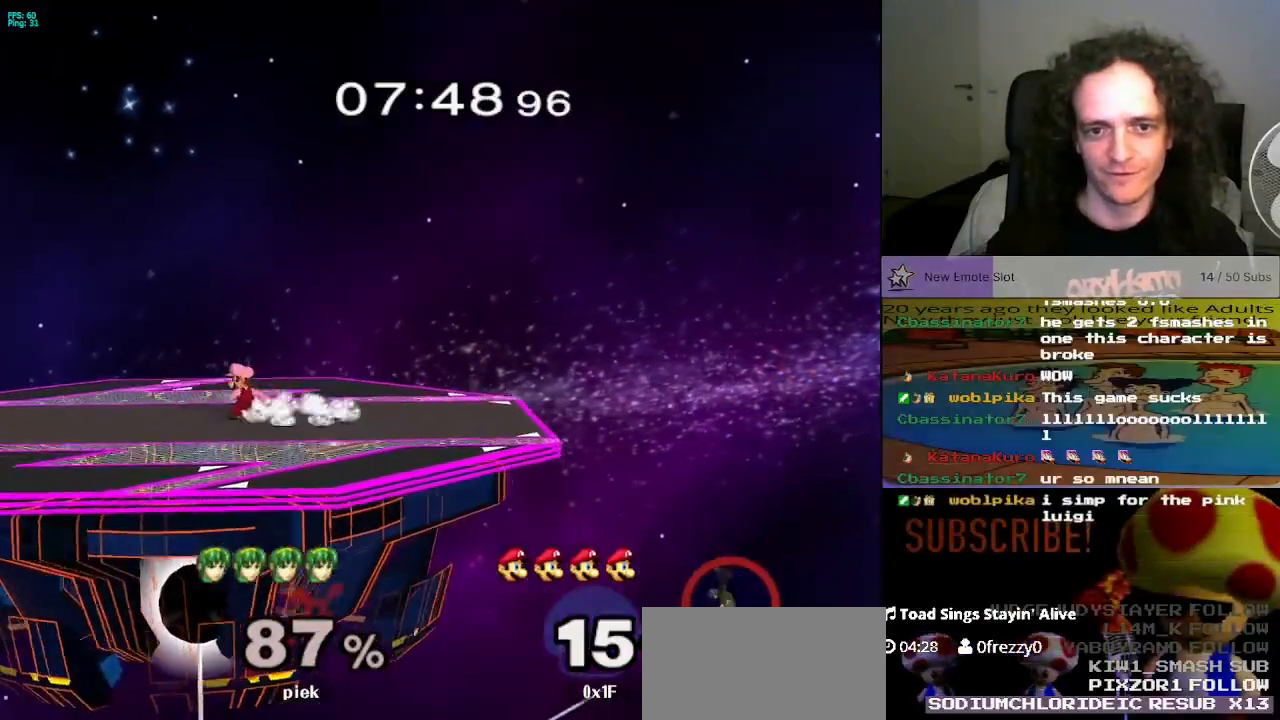
{"buttons": [], "left_stick": "center", "right_stick": "center", "events": [[17, "X", "up"], [17, "left_stick", "center"], [234, "X", "down"], [267, "left_stick", "down-right"], [317, "R1", "down"], [417, "R1", "up"], [434, "X", "up"], [434, "left_stick", "center"]]}
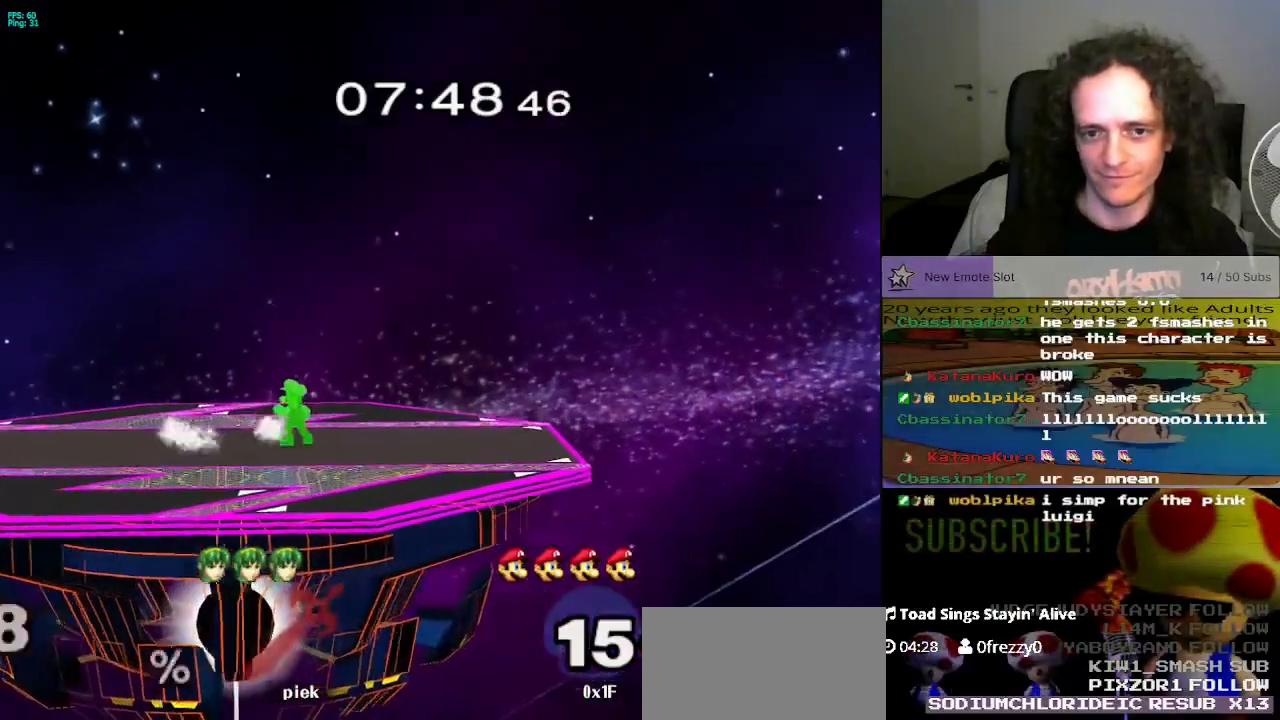
{"buttons": ["X"], "left_stick": "down-left", "right_stick": "center", "events": [[384, "left_stick", "down-left"], [400, "X", "down"]]}
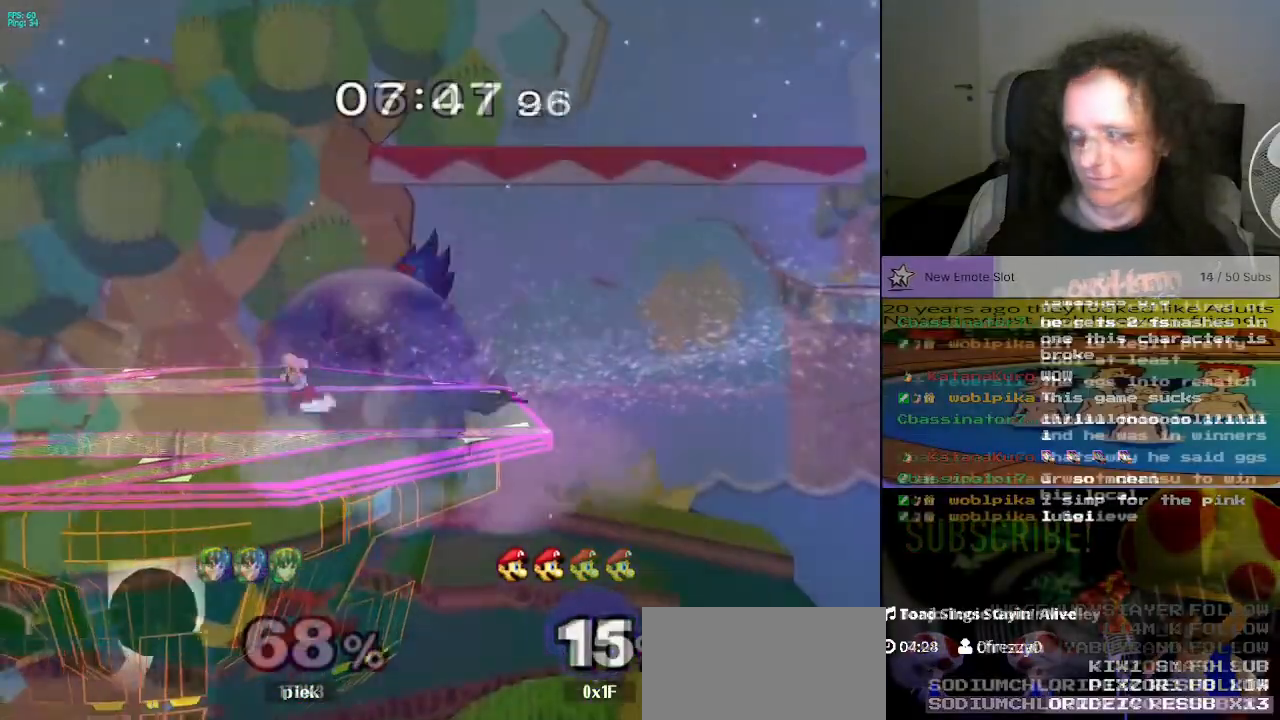
{"buttons": ["A", "L1"], "left_stick": "center", "right_stick": "center"}
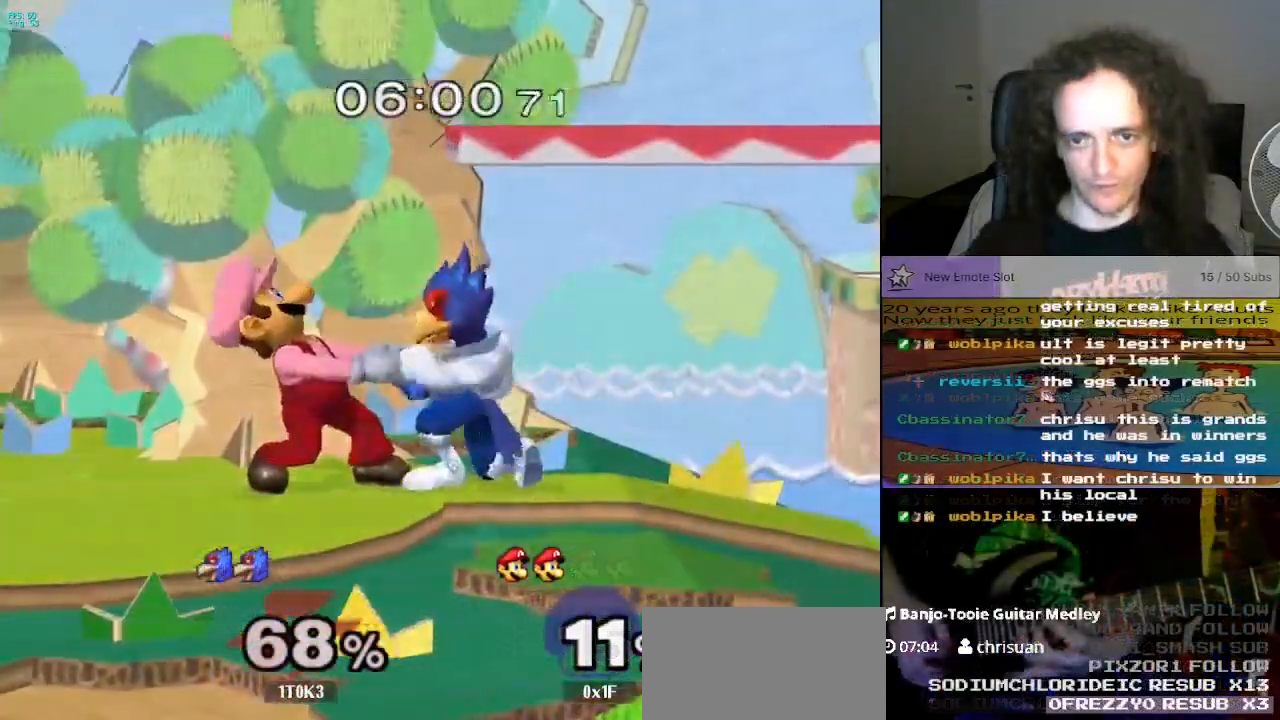
{"buttons": ["A", "L1"], "left_stick": "center", "right_stick": "center", "events": [[17, "A", "up"], [83, "A", "down"], [183, "A", "up"], [284, "A", "down"], [384, "A", "up"], [467, "A", "down"]]}
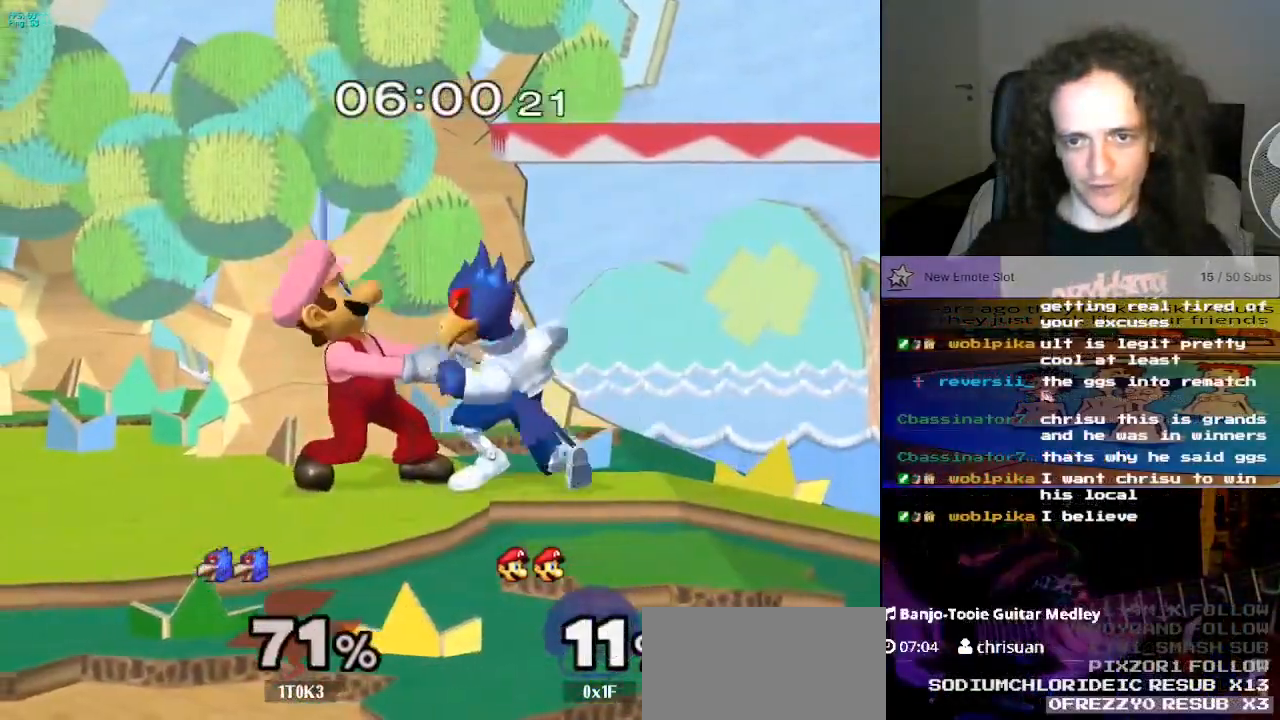
{"buttons": ["L1"], "left_stick": "center", "right_stick": "center", "events": [[67, "A", "up"], [151, "A", "down"], [267, "A", "up"], [334, "A", "down"], [468, "A", "up"]]}
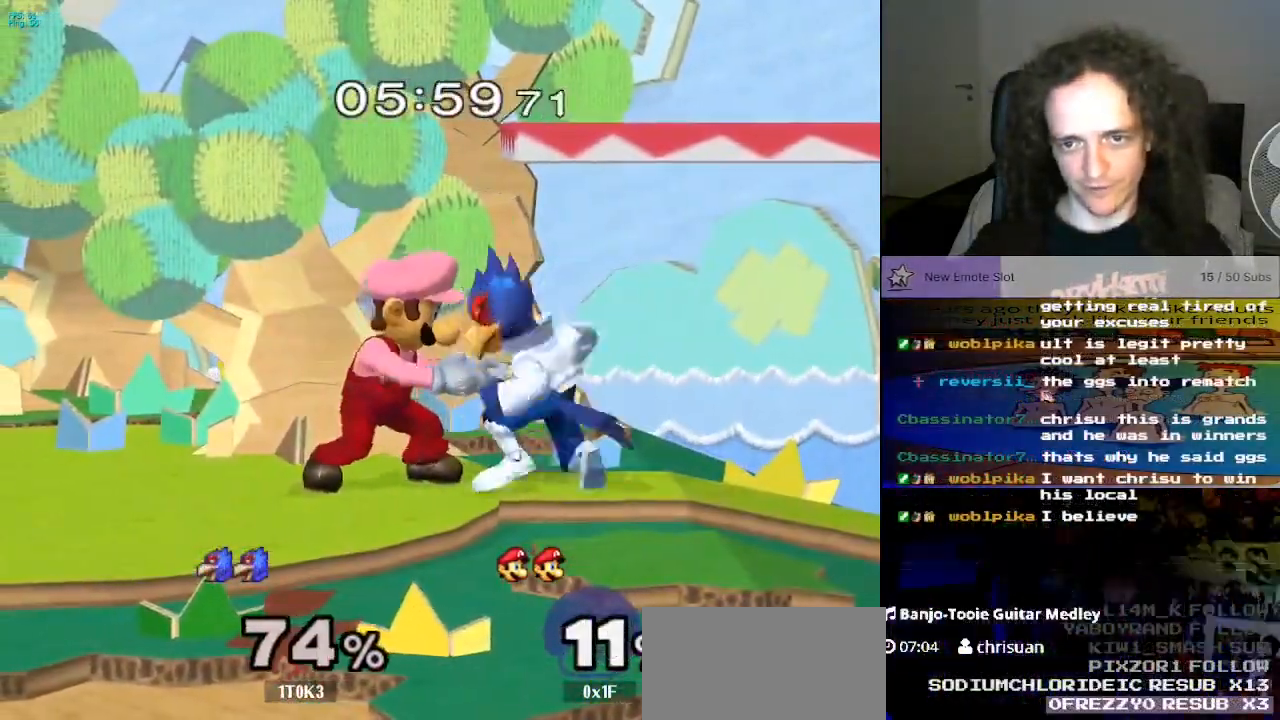
{"buttons": ["X"], "left_stick": "down-right", "right_stick": "center", "events": [[50, "left_stick", "right"], [133, "left_stick", "center"], [217, "left_stick", "right"], [317, "left_stick", "center"], [350, "L1", "up"], [417, "A", "down"], [450, "left_stick", "down-right"], [467, "A", "up"], [500, "X", "down"]]}
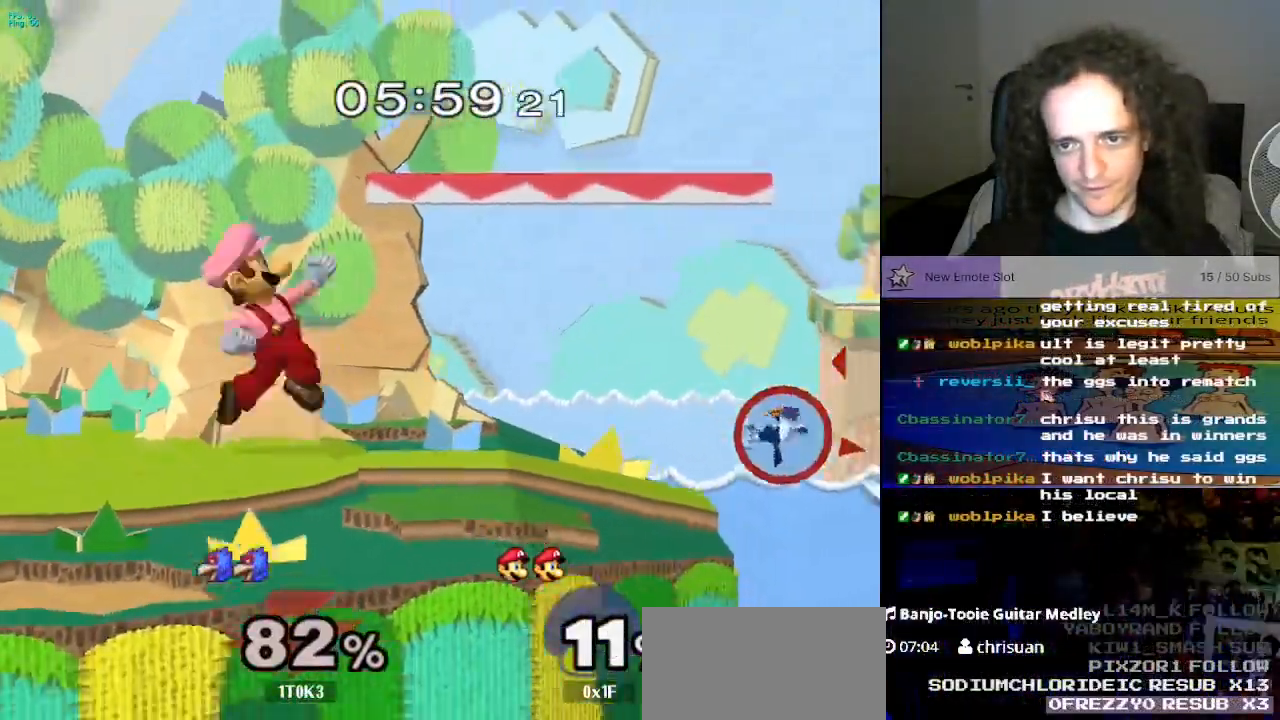
{"buttons": [], "left_stick": "center", "right_stick": "center"}